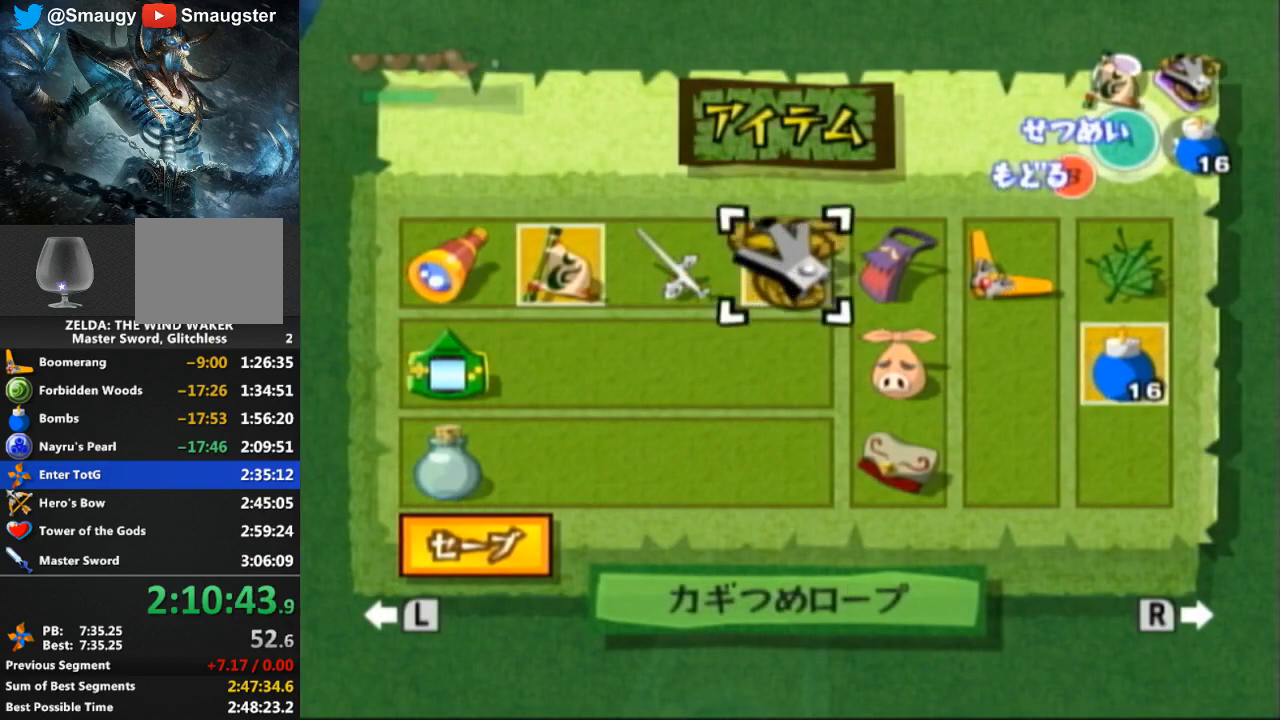
Gameplay with a controller (Nintendo layout); each line is a JSON object with the inputs held at the frame after it. "events" lists button and stick changes between this image and that frame as [ms after this image, input, new state], when the widget could be followed in between. Not read: L3 R3.
{"buttons": [], "left_stick": "center", "right_stick": "center", "events": [[300, "left_stick", "center"]]}
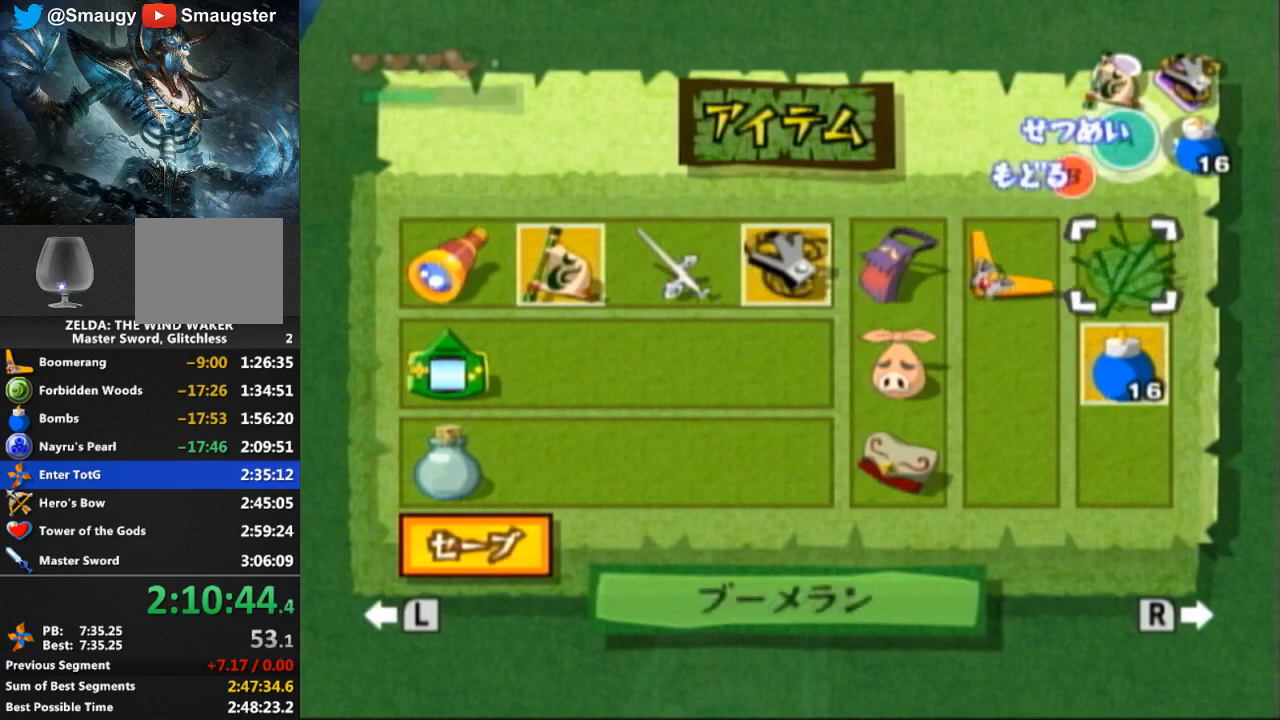
{"buttons": [], "left_stick": "center", "right_stick": "center", "events": []}
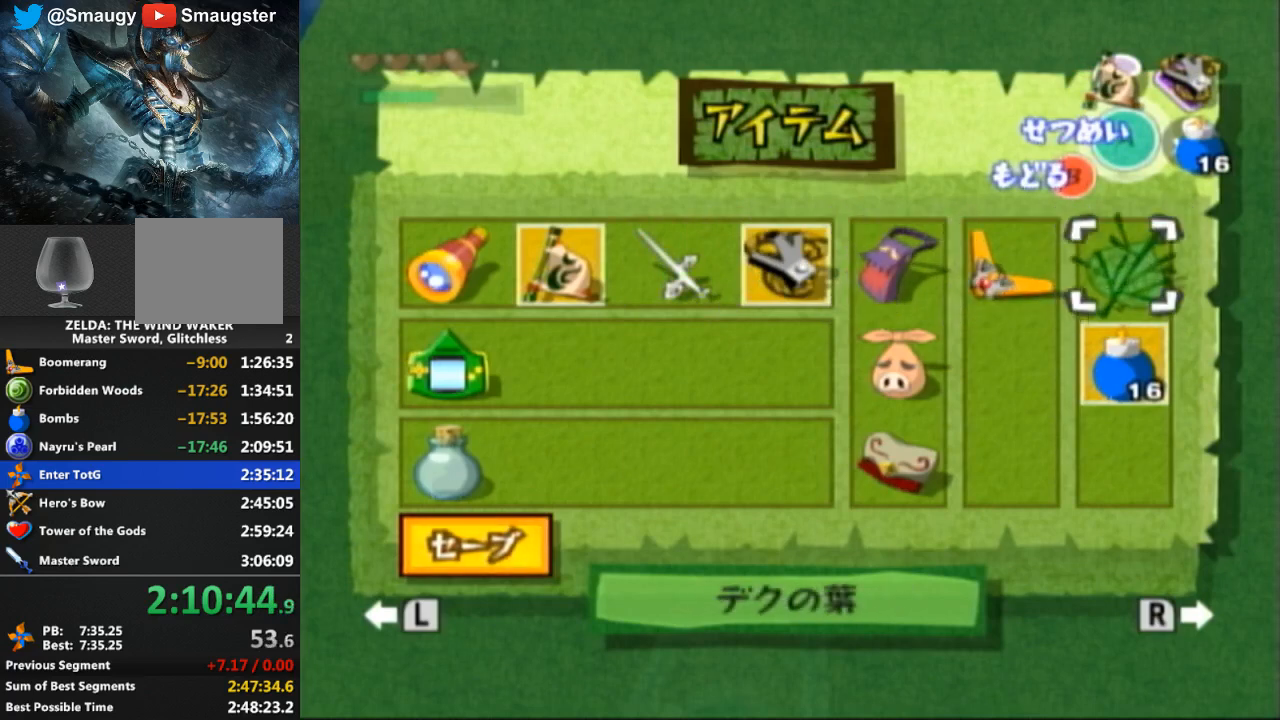
{"buttons": [], "left_stick": "center", "right_stick": "center", "events": []}
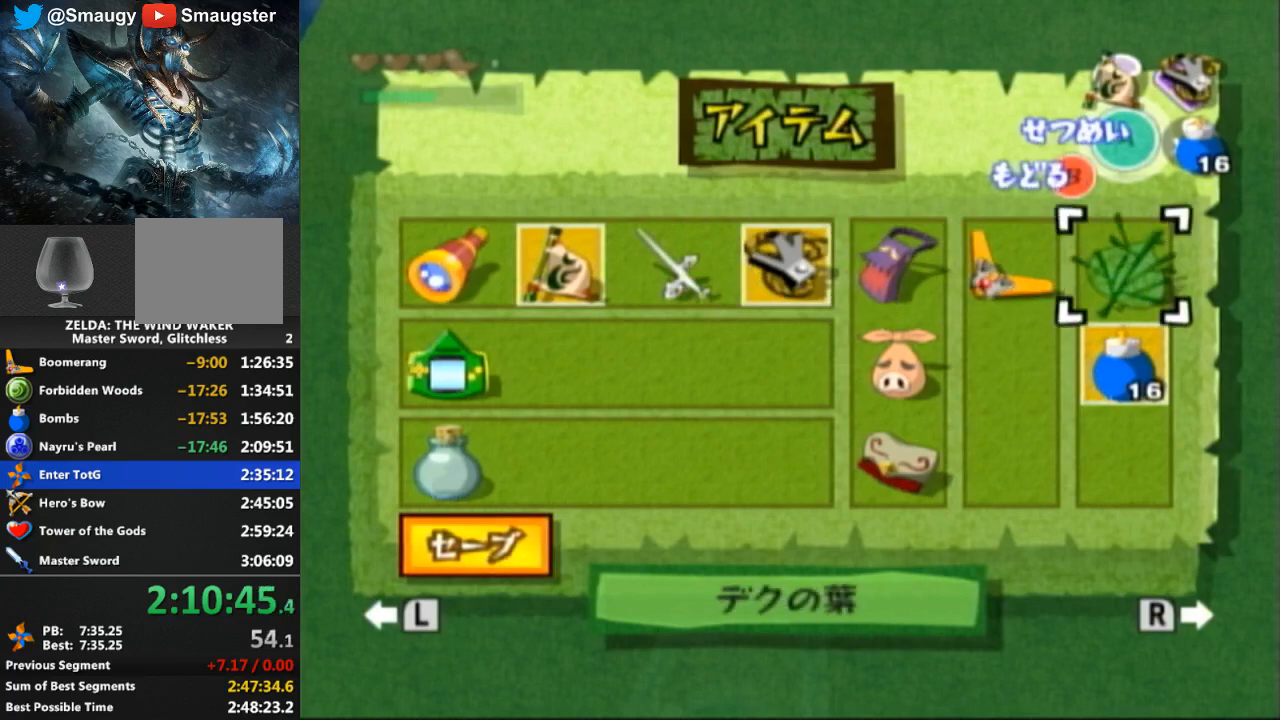
{"buttons": [], "left_stick": "center", "right_stick": "center", "events": []}
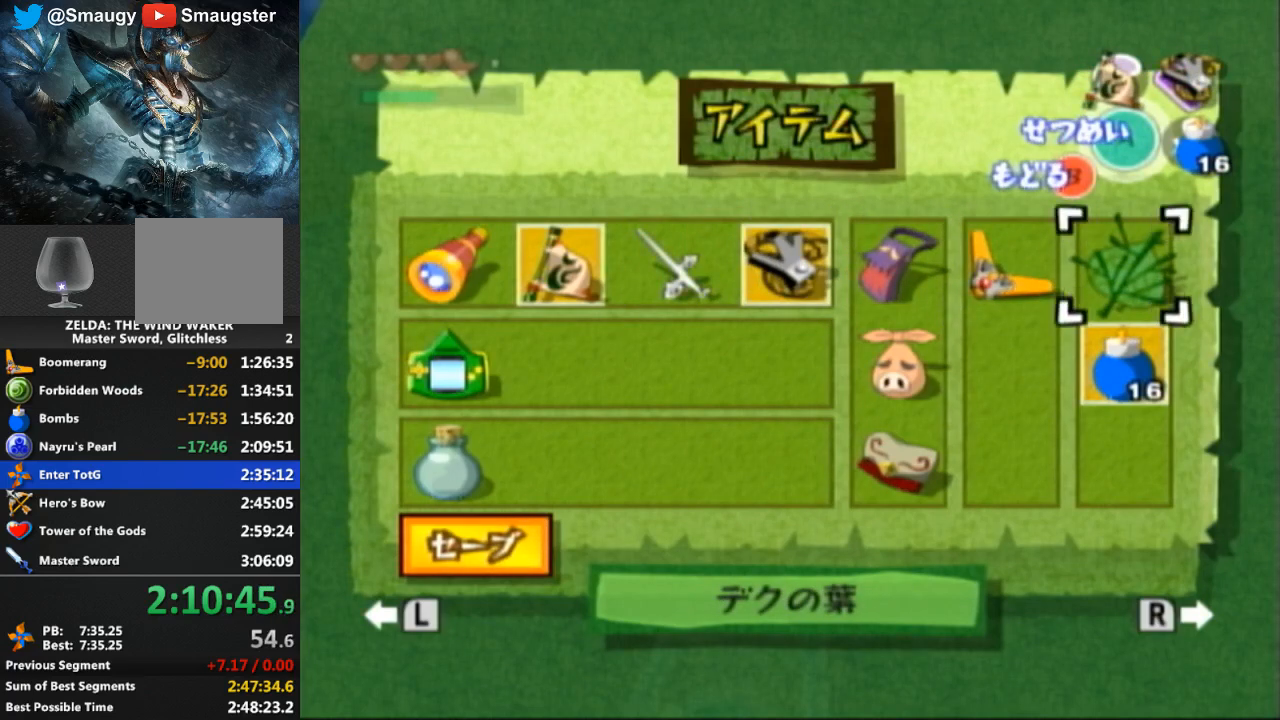
{"buttons": [], "left_stick": "center", "right_stick": "center", "events": []}
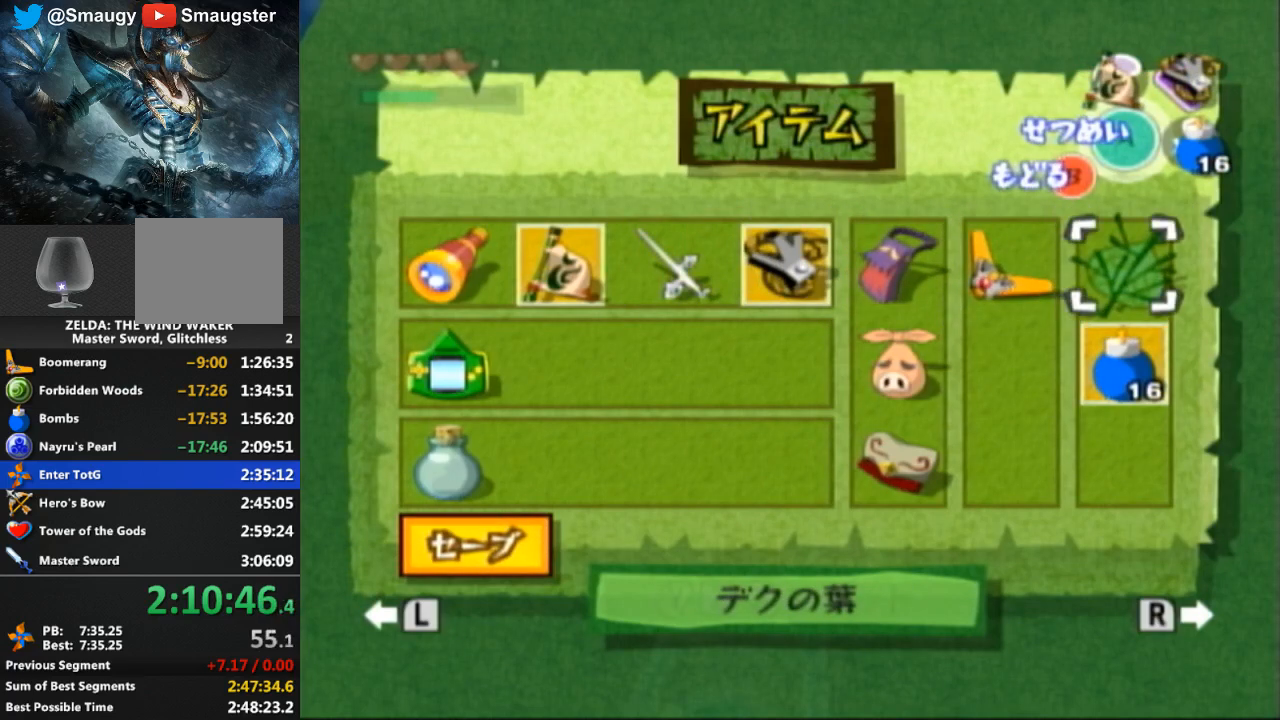
{"buttons": [], "left_stick": "center", "right_stick": "center", "events": []}
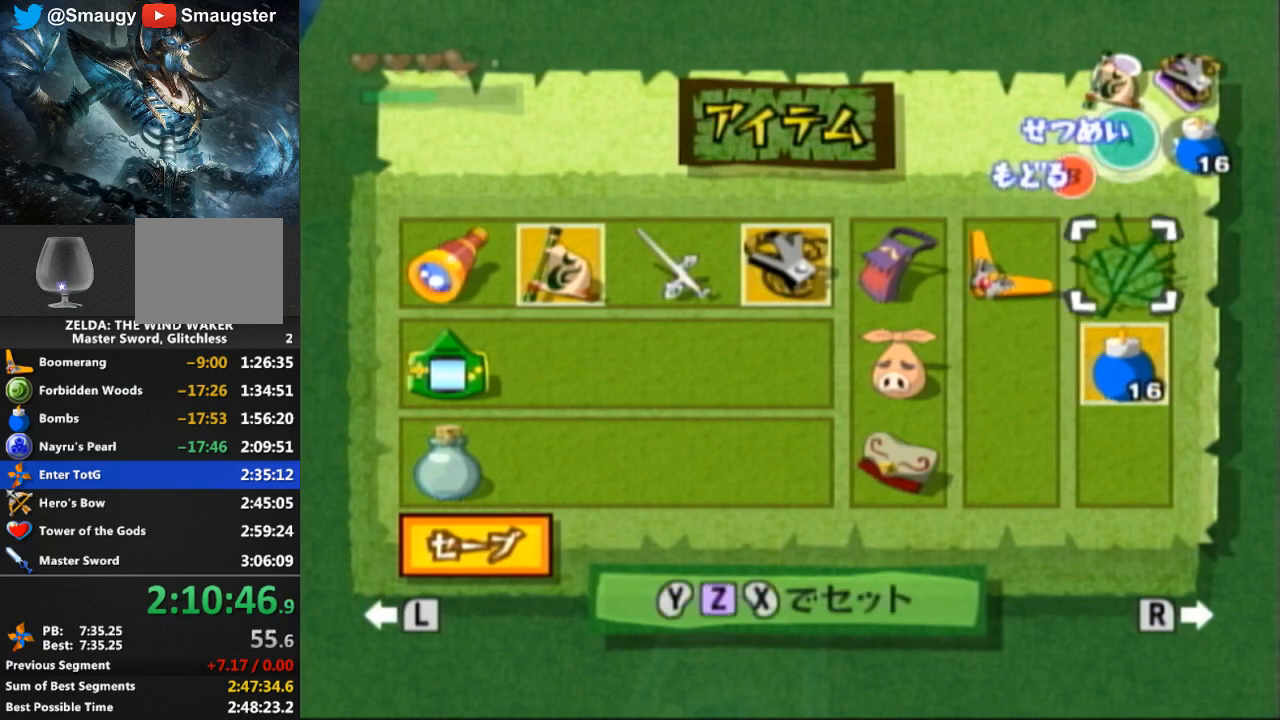
{"buttons": [], "left_stick": "center", "right_stick": "center", "events": []}
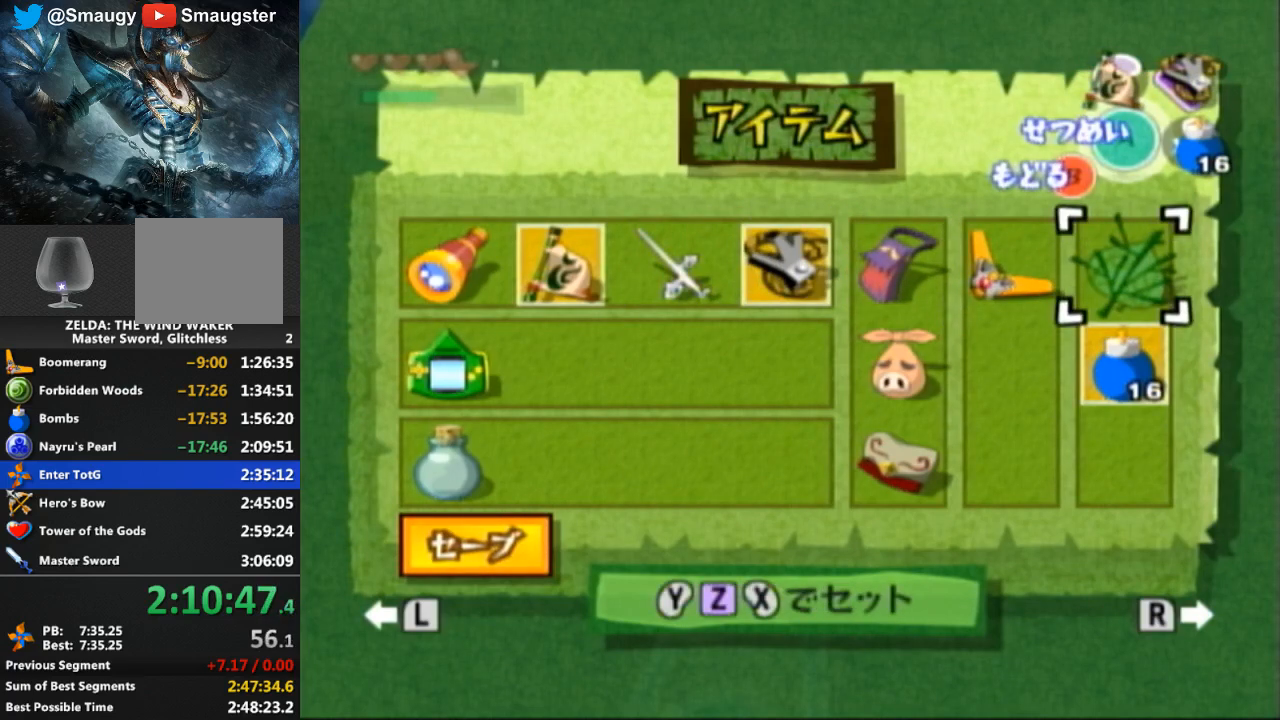
{"buttons": [], "left_stick": "center", "right_stick": "center", "events": []}
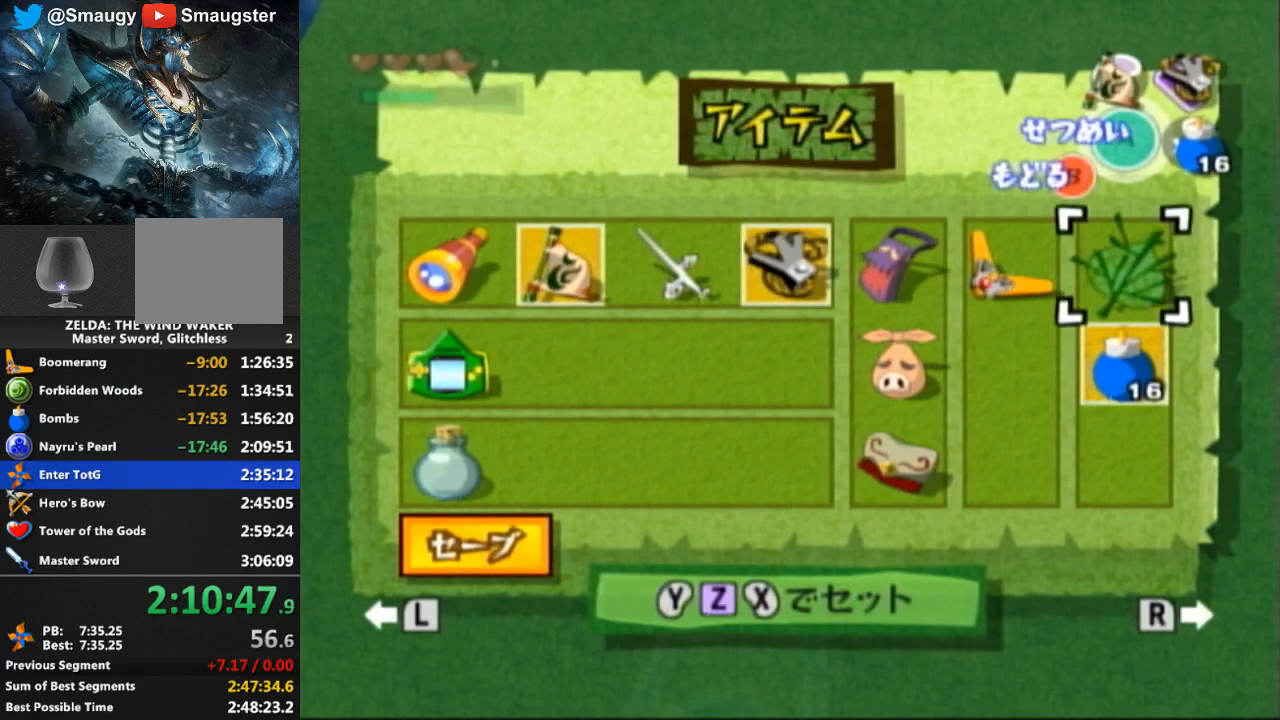
{"buttons": [], "left_stick": "center", "right_stick": "center", "events": []}
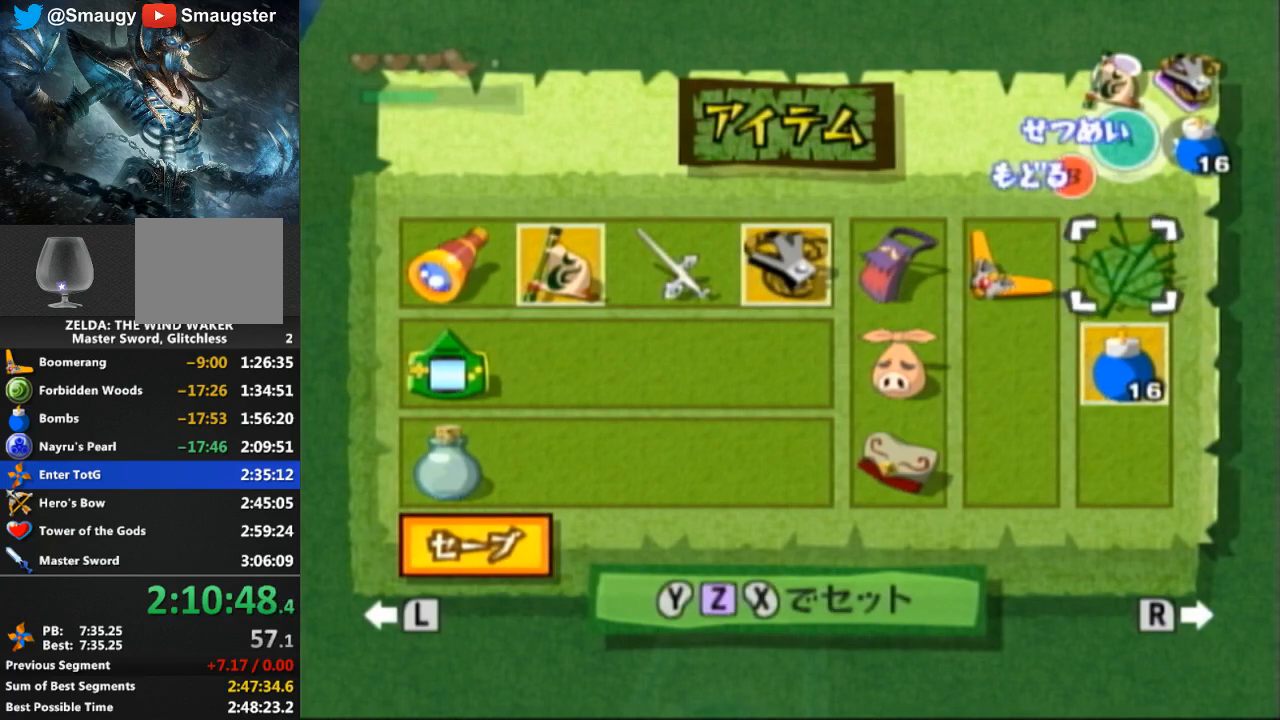
{"buttons": [], "left_stick": "center", "right_stick": "center", "events": [[333, "X", "down"], [400, "X", "up"]]}
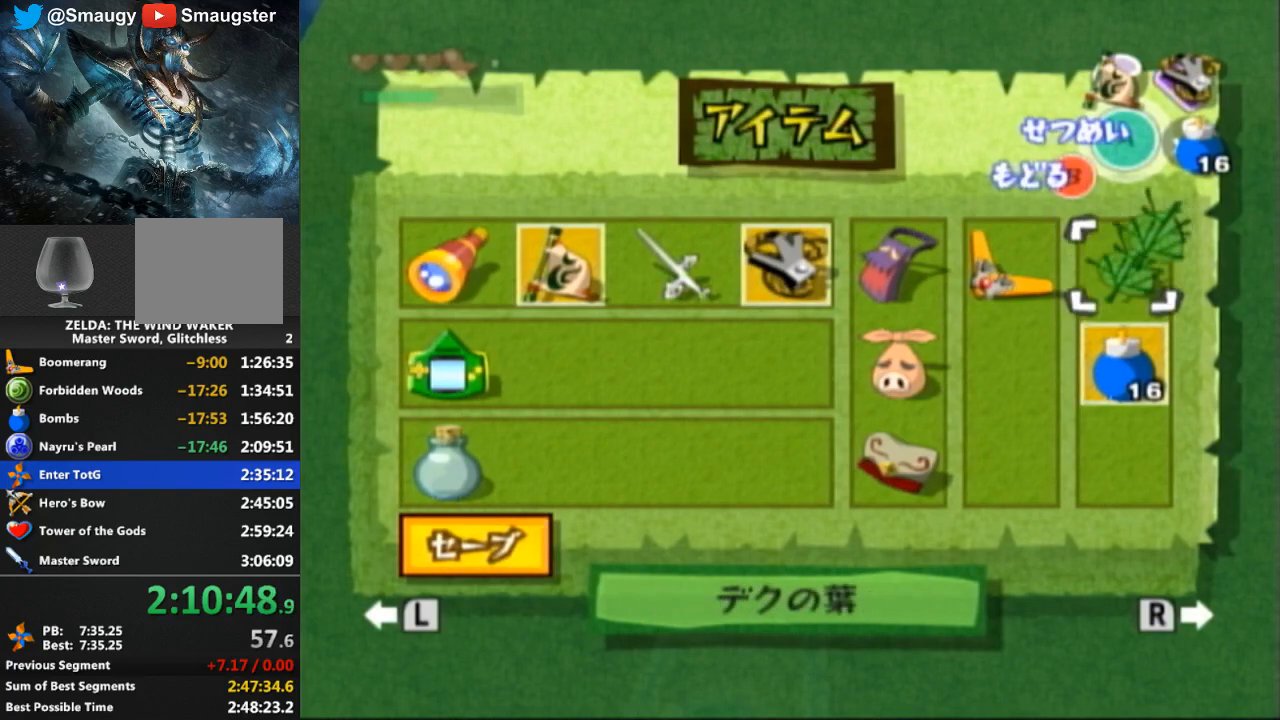
{"buttons": [], "left_stick": "center", "right_stick": "center", "events": [[367, "START", "down"], [467, "START", "up"]]}
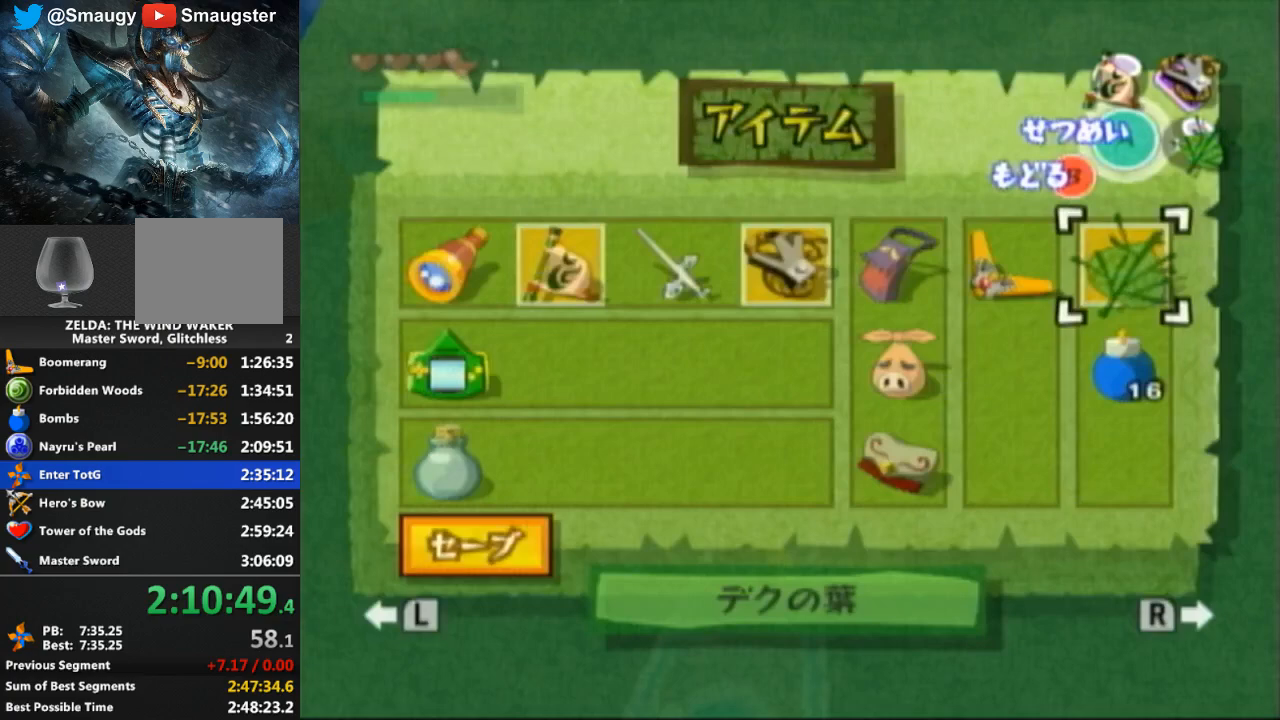
{"buttons": [], "left_stick": "center", "right_stick": "center", "events": []}
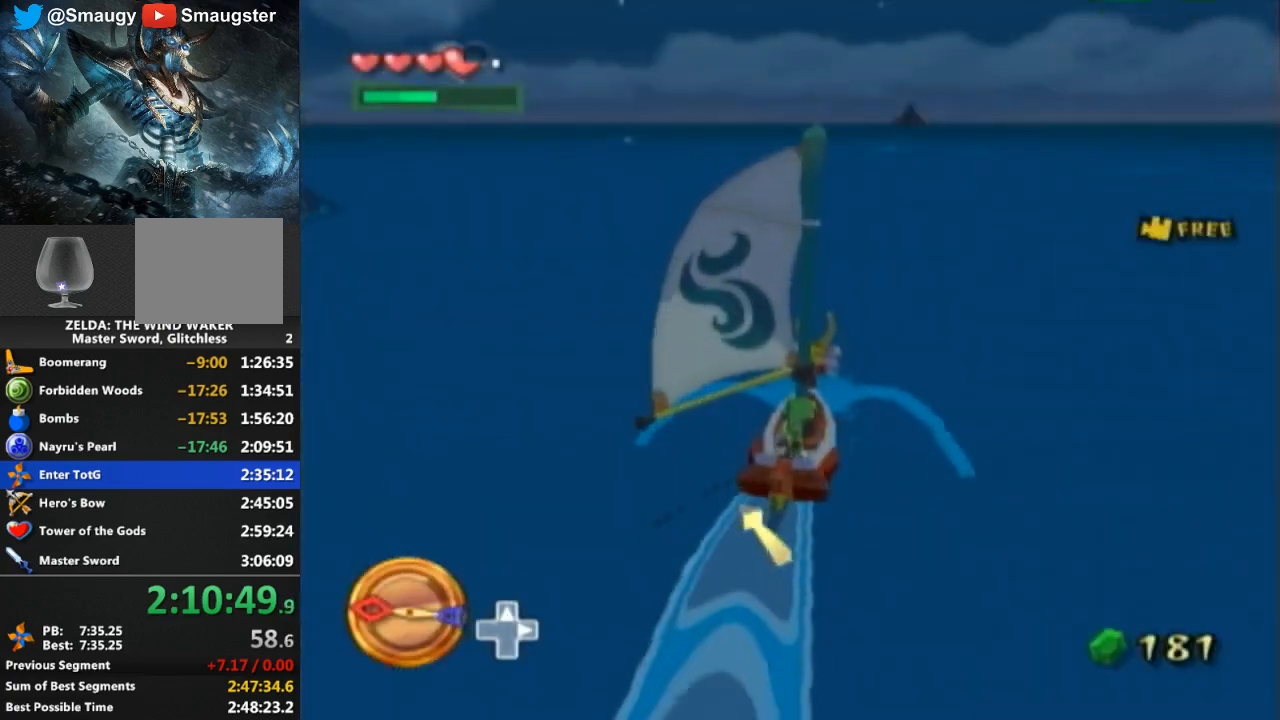
{"buttons": [], "left_stick": "center", "right_stick": "center", "events": [[33, "DPAD_UP", "down"], [167, "DPAD_UP", "up"]]}
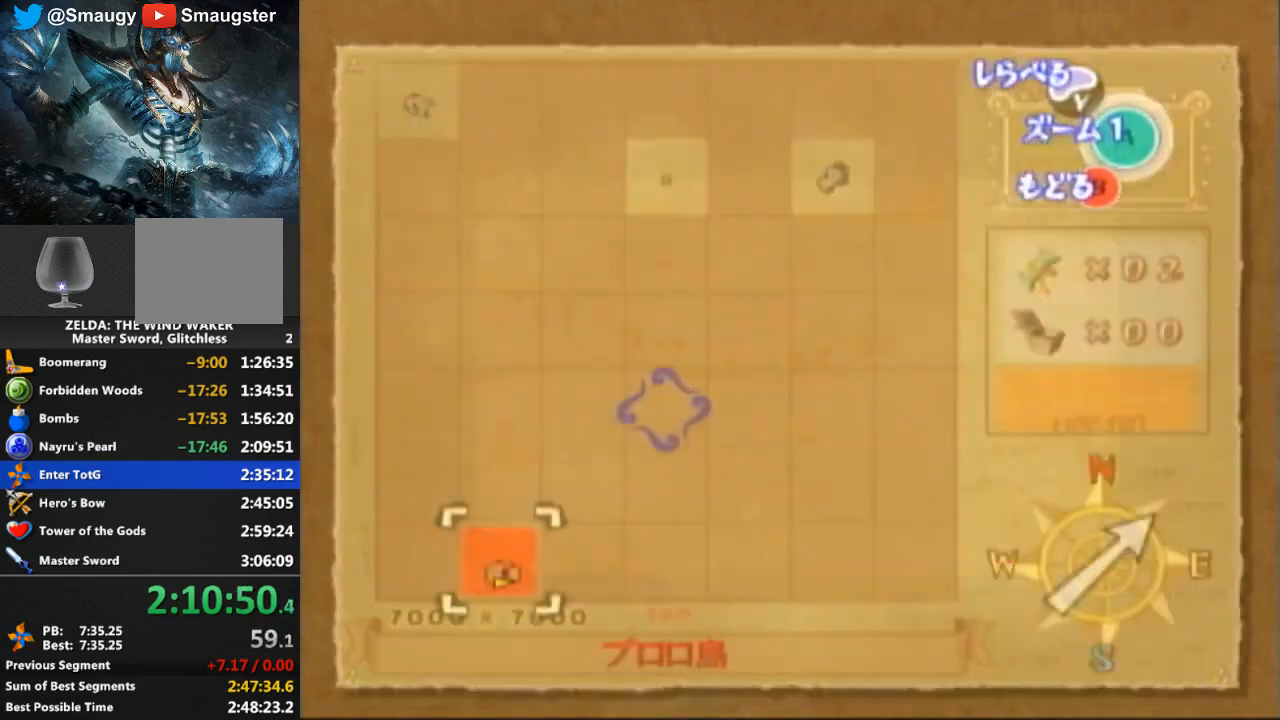
{"buttons": [], "left_stick": "center", "right_stick": "center", "events": []}
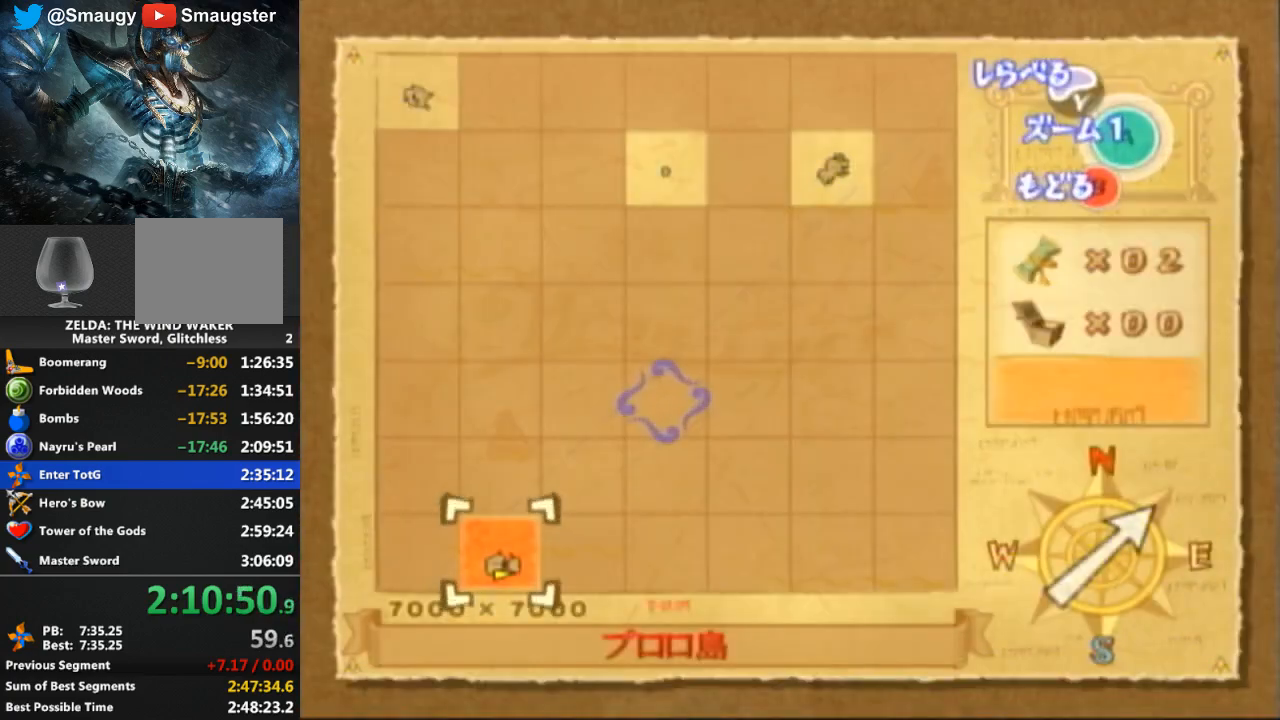
{"buttons": [], "left_stick": "center", "right_stick": "center", "events": [[200, "Y", "down"], [267, "Y", "up"]]}
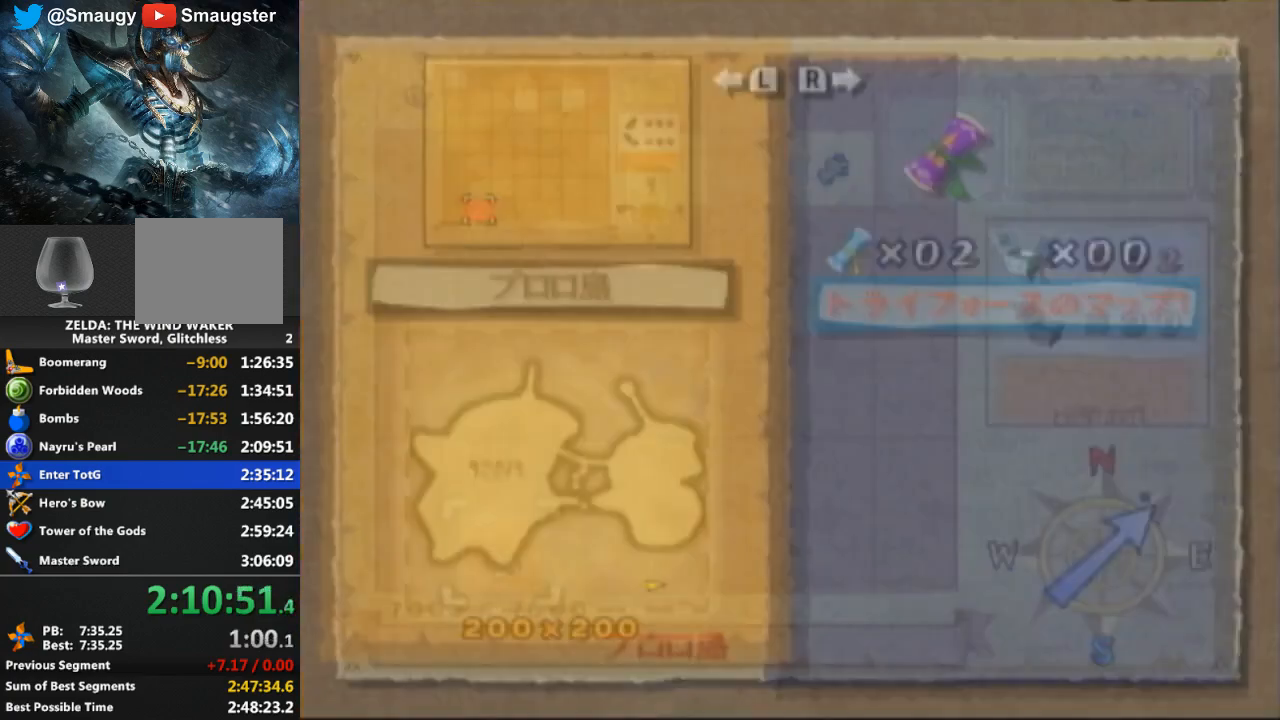
{"buttons": [], "left_stick": "center", "right_stick": "center", "events": [[133, "R1", "down"], [333, "R1", "up"]]}
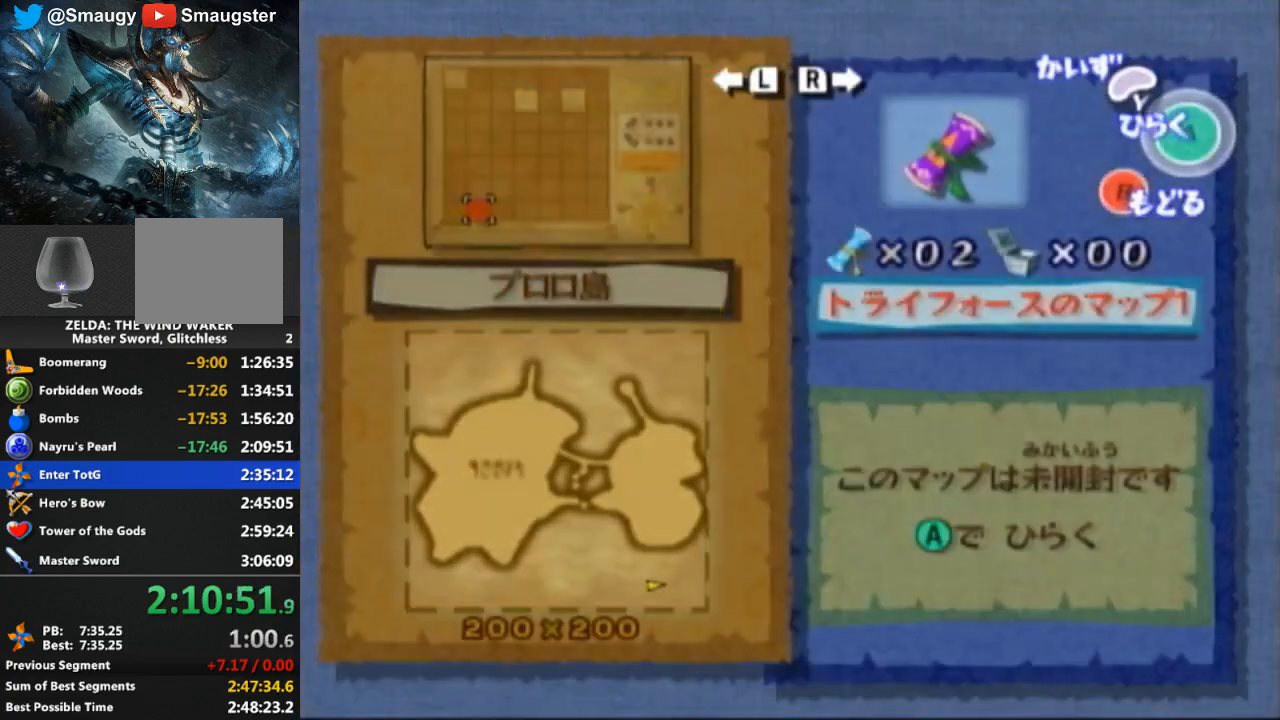
{"buttons": [], "left_stick": "center", "right_stick": "center", "events": [[267, "left_stick", "right"], [367, "left_stick", "center"]]}
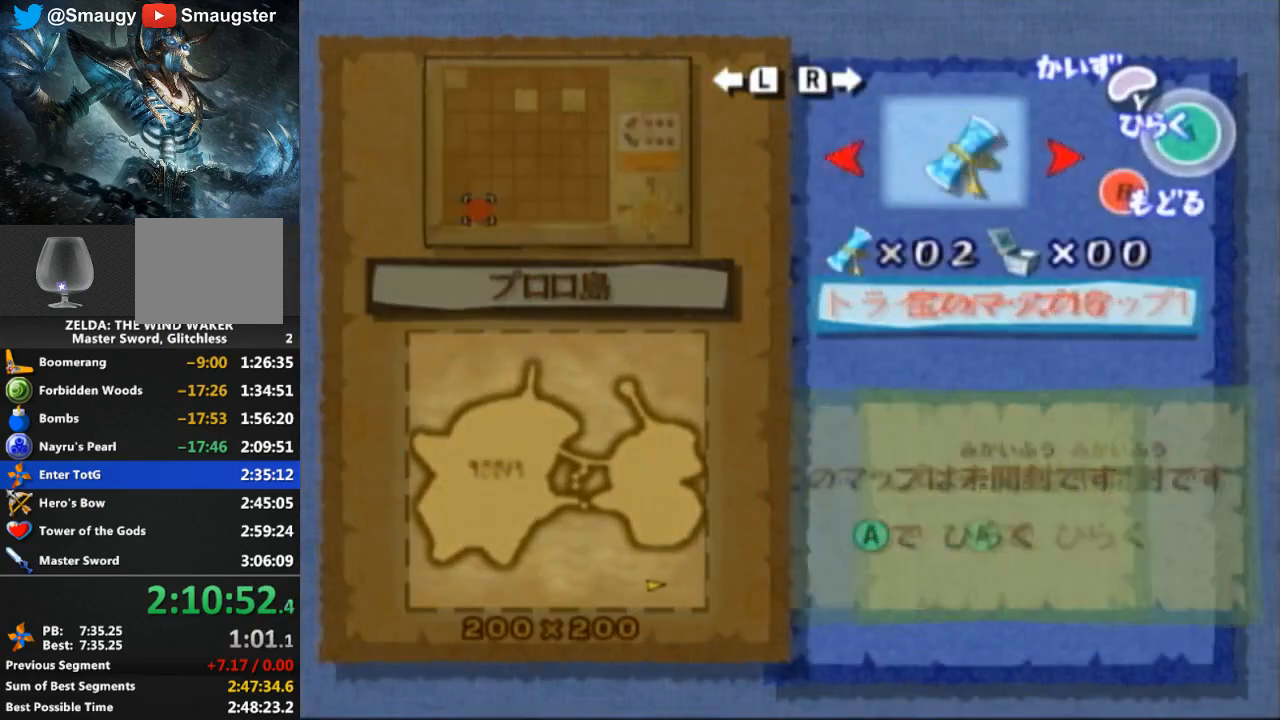
{"buttons": [], "left_stick": "center", "right_stick": "center", "events": [[267, "A", "down"], [333, "A", "up"]]}
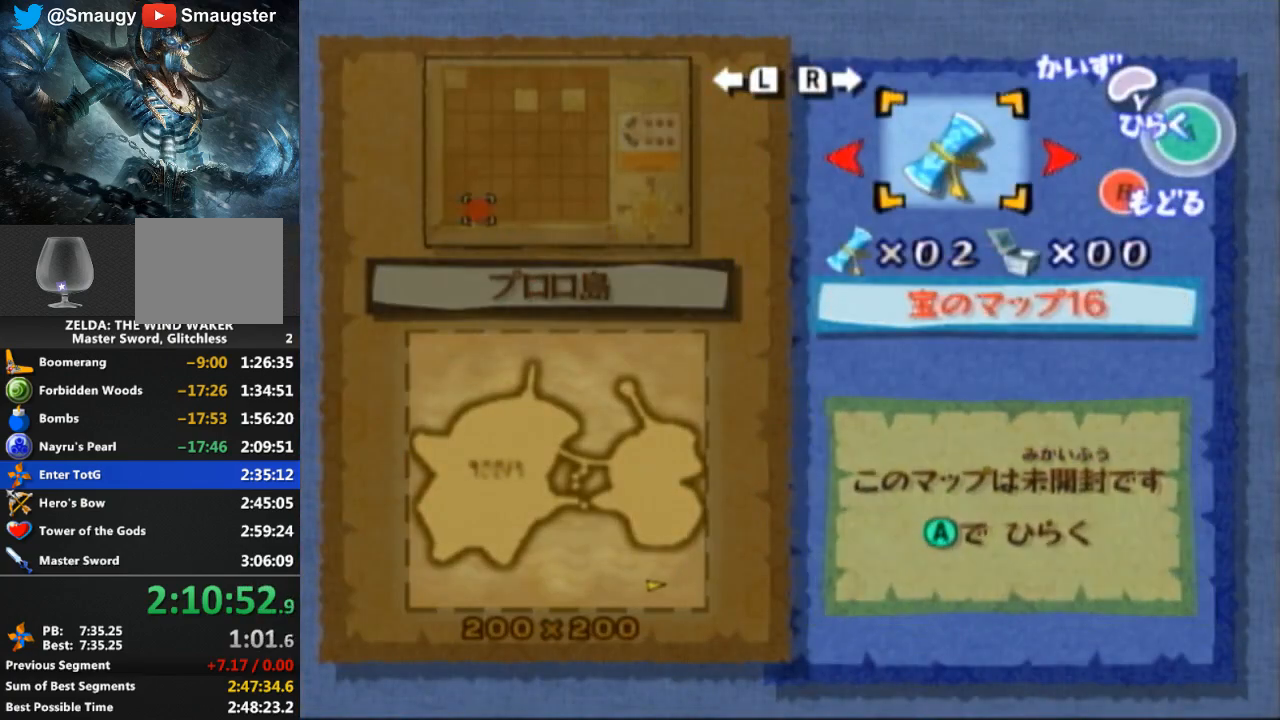
{"buttons": [], "left_stick": "center", "right_stick": "center", "events": [[33, "L1", "down"], [67, "L1", "up"]]}
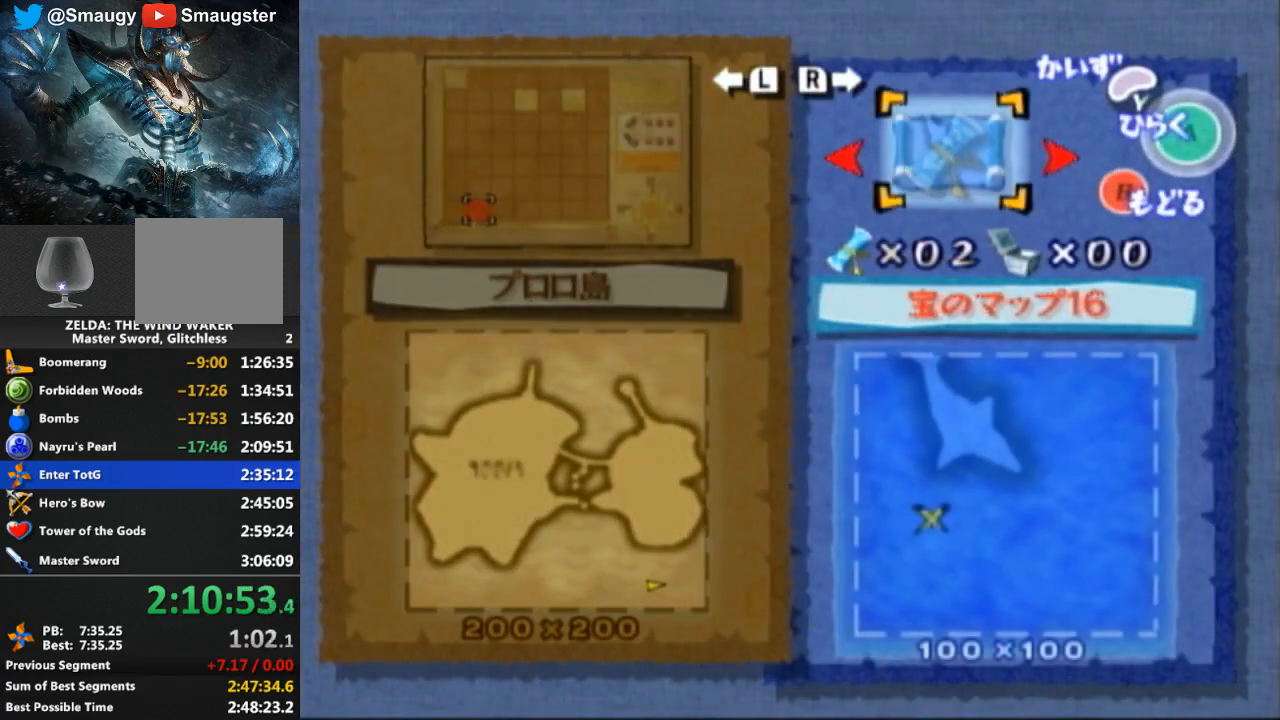
{"buttons": [], "left_stick": "center", "right_stick": "center", "events": [[300, "A", "down"], [367, "A", "up"]]}
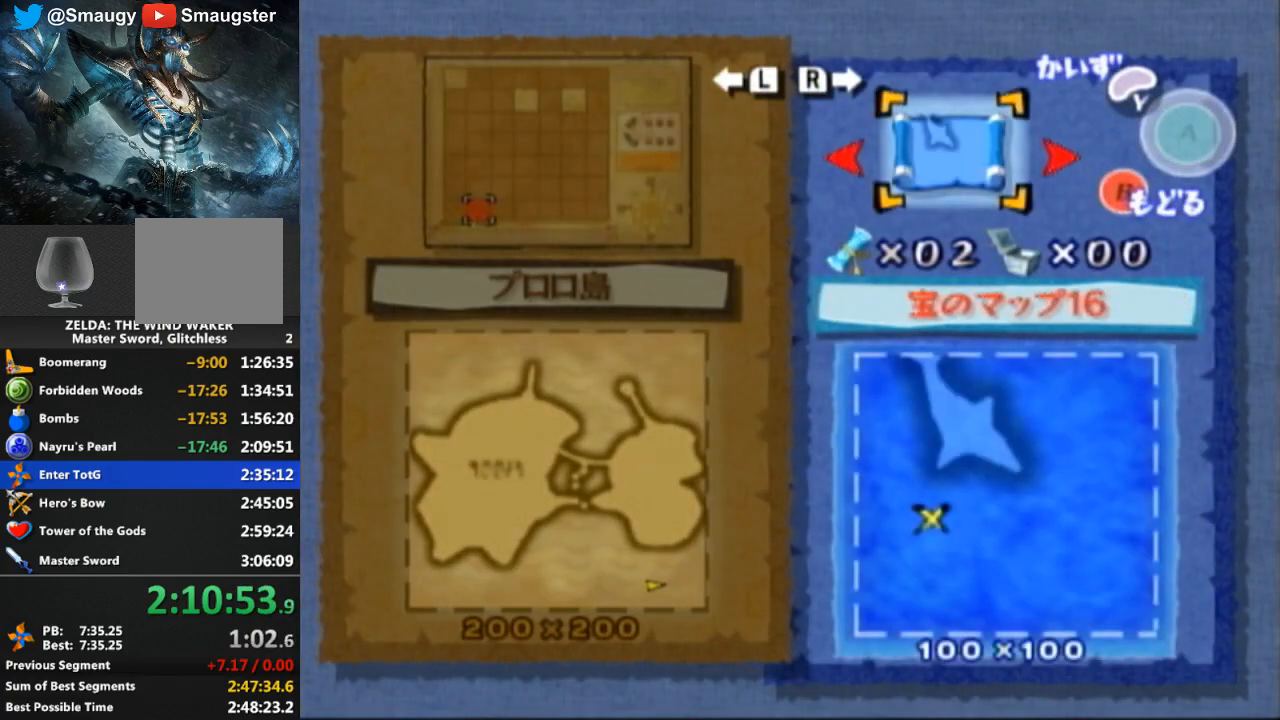
{"buttons": [], "left_stick": "center", "right_stick": "center", "events": [[167, "START", "down"], [233, "START", "up"]]}
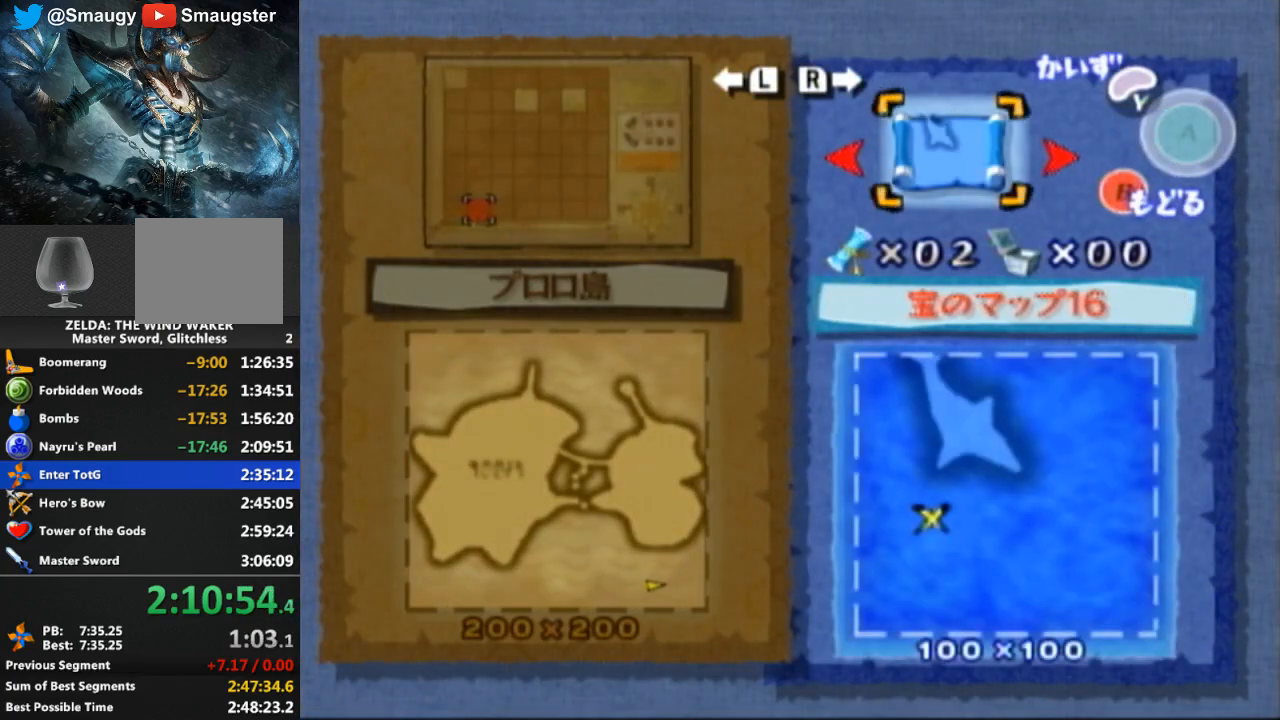
{"buttons": [], "left_stick": "center", "right_stick": "center", "events": [[267, "Y", "down"], [367, "Y", "up"]]}
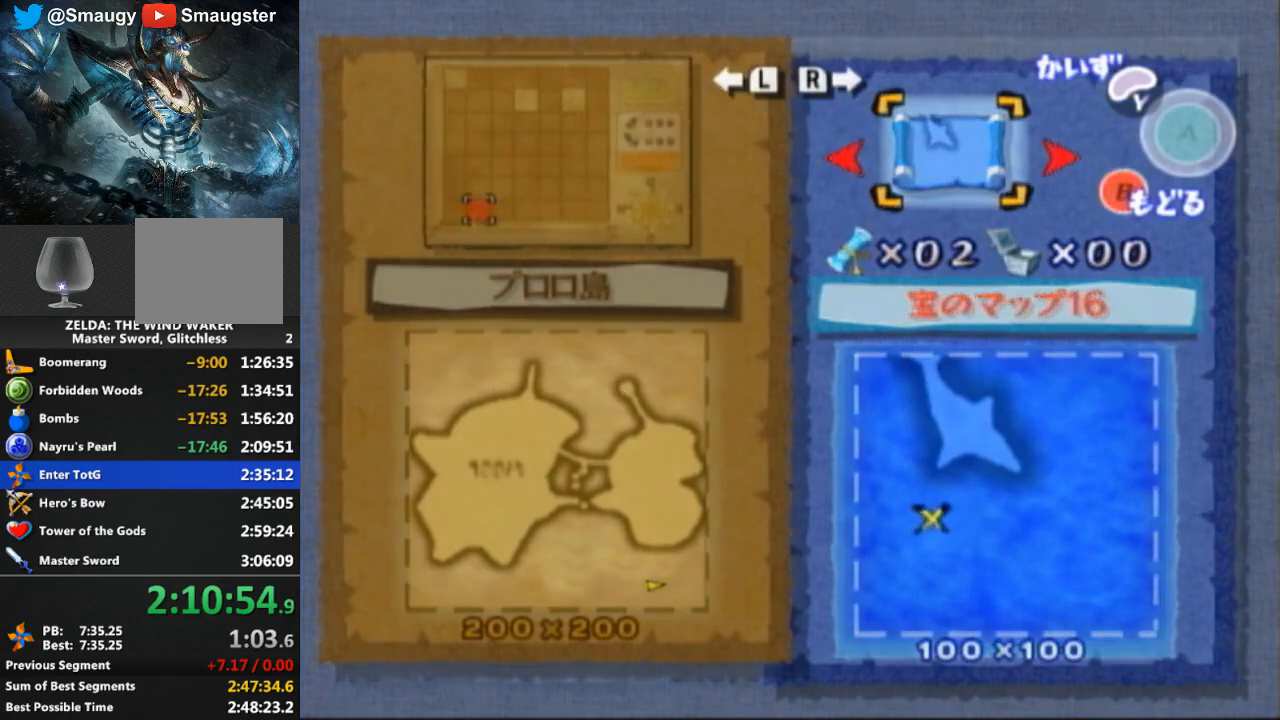
{"buttons": [], "left_stick": "center", "right_stick": "center", "events": [[300, "START", "down"], [433, "START", "up"]]}
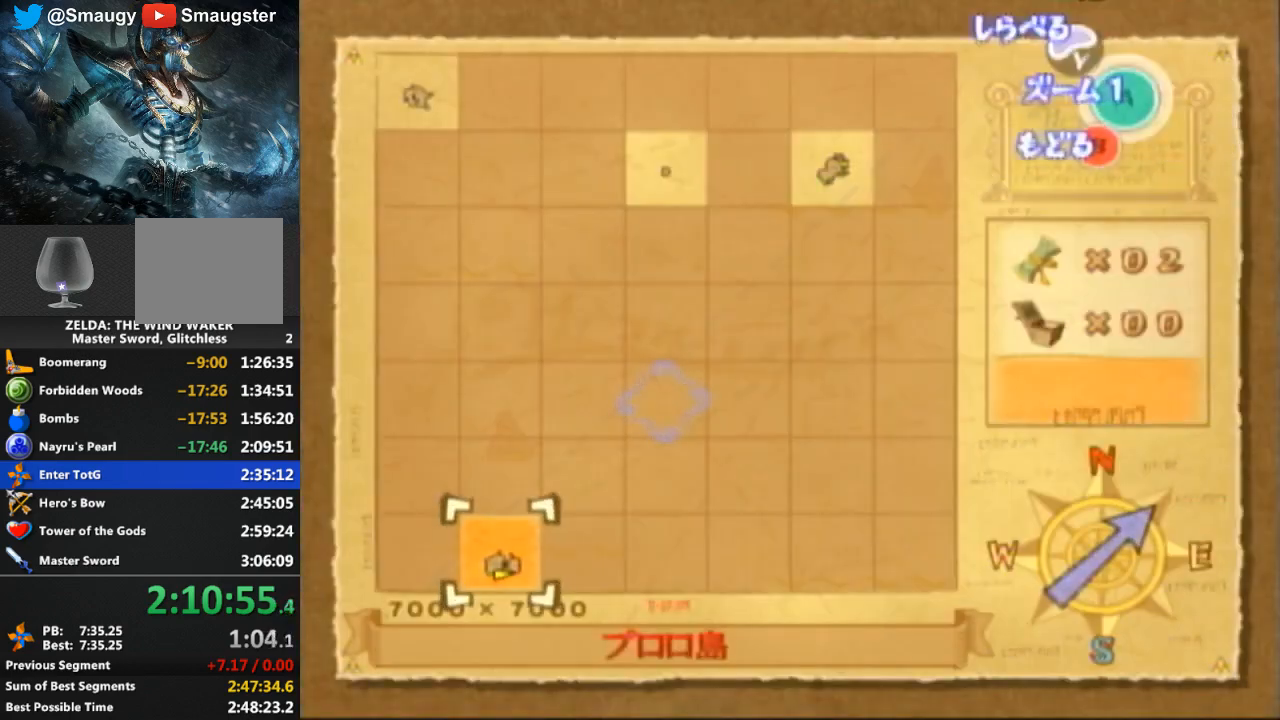
{"buttons": [], "left_stick": "center", "right_stick": "center", "events": [[200, "DPAD_UP", "down"], [300, "DPAD_UP", "up"]]}
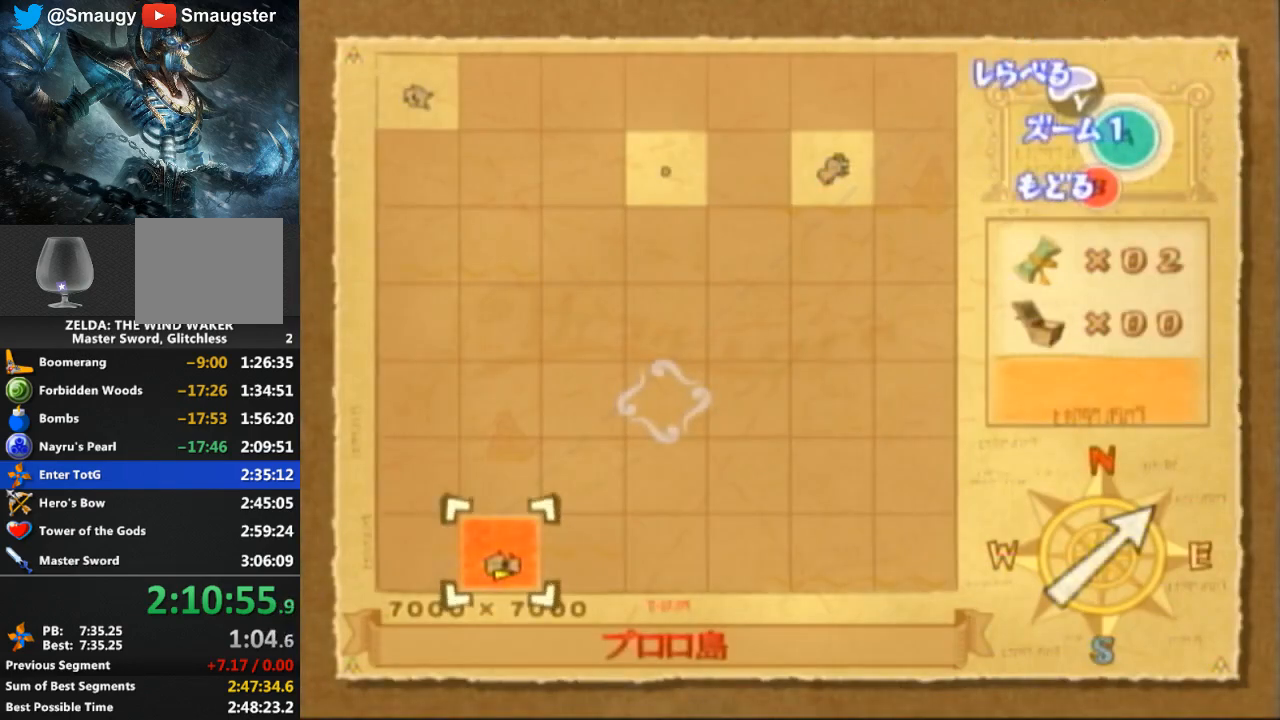
{"buttons": [], "left_stick": "center", "right_stick": "center", "events": [[133, "DPAD_DOWN", "down"], [233, "DPAD_RIGHT", "down"], [267, "DPAD_RIGHT", "up"], [300, "DPAD_DOWN", "up"]]}
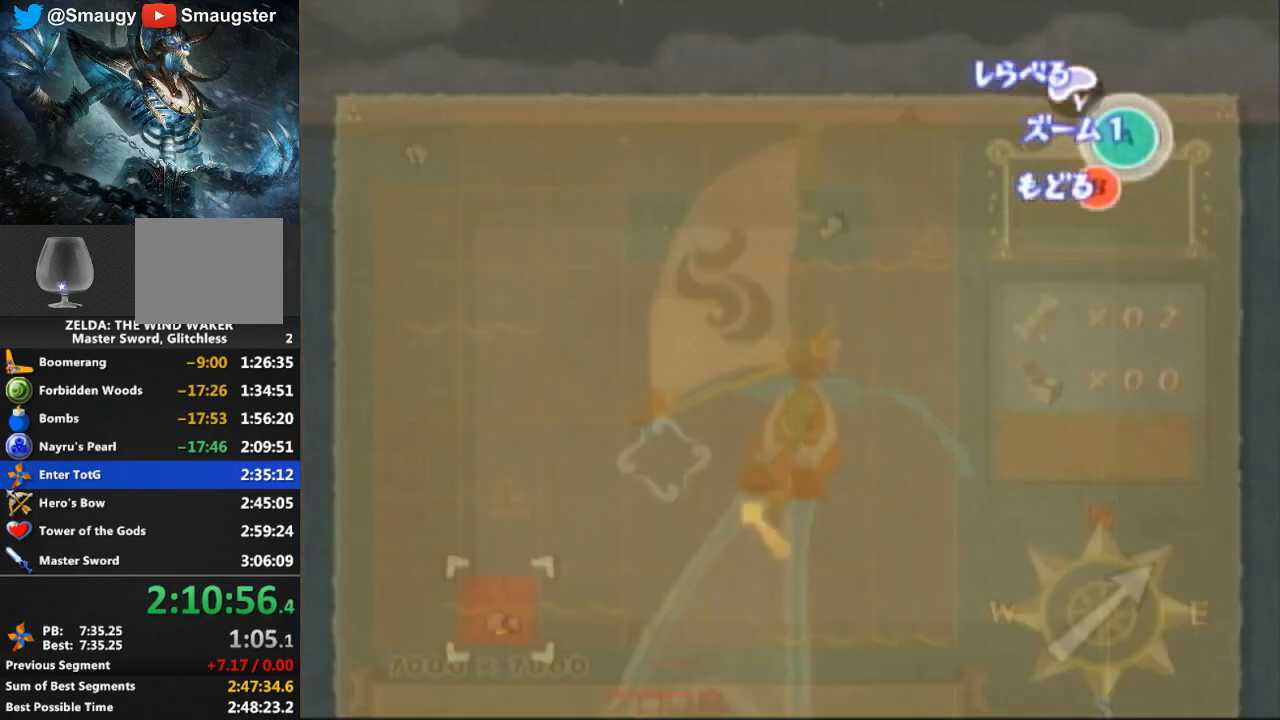
{"buttons": [], "left_stick": "center", "right_stick": "center", "events": []}
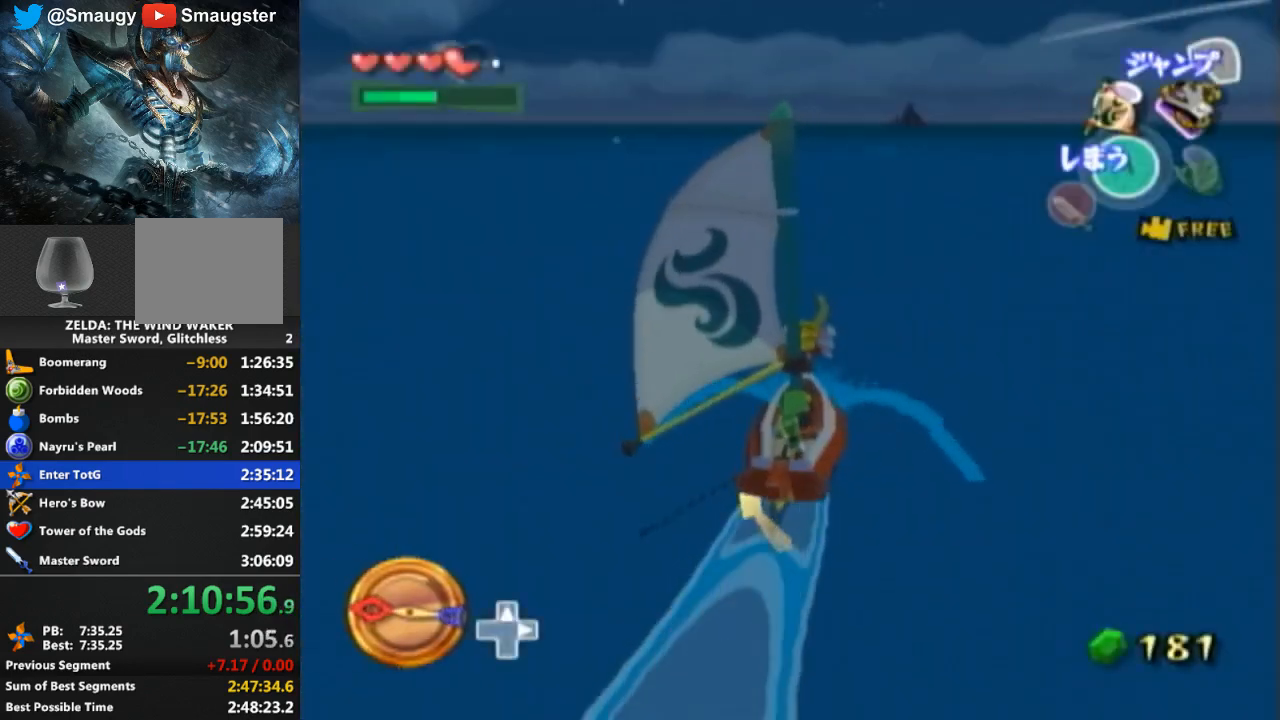
{"buttons": [], "left_stick": "left", "right_stick": "center", "events": [[400, "left_stick", "left"]]}
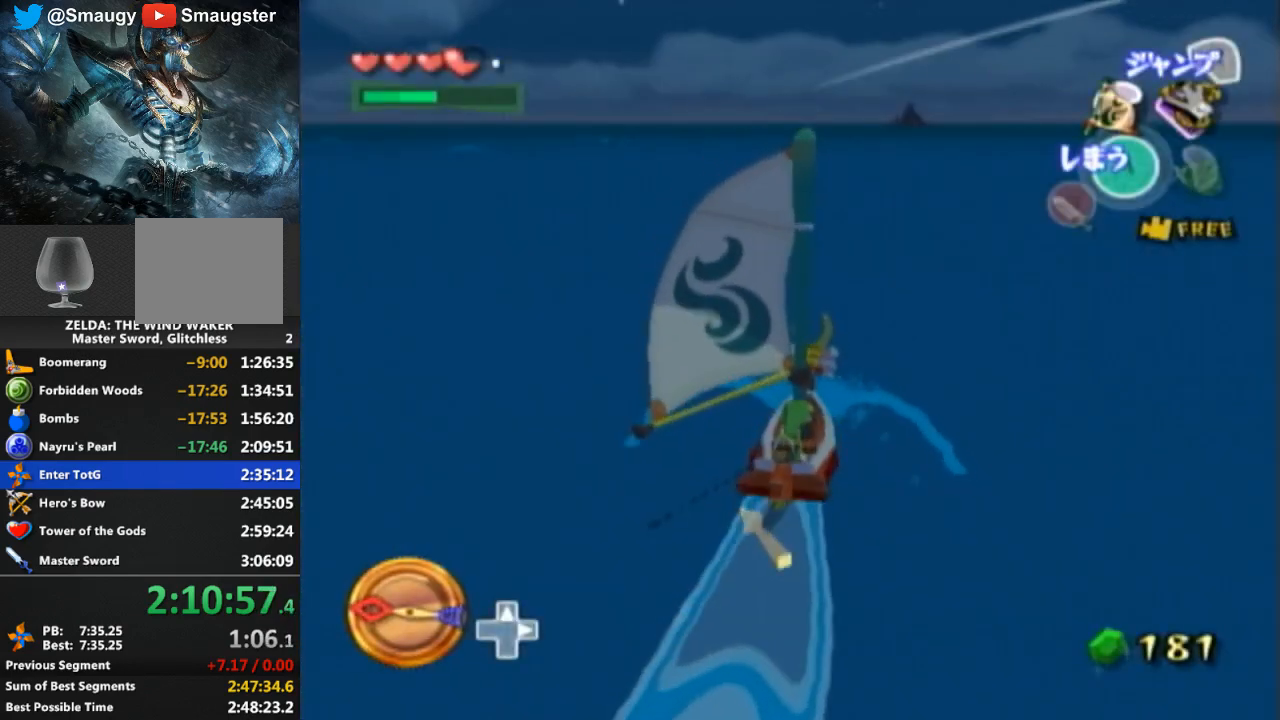
{"buttons": [], "left_stick": "center", "right_stick": "center", "events": [[233, "right_stick", "down-right"], [333, "left_stick", "center"], [500, "right_stick", "center"]]}
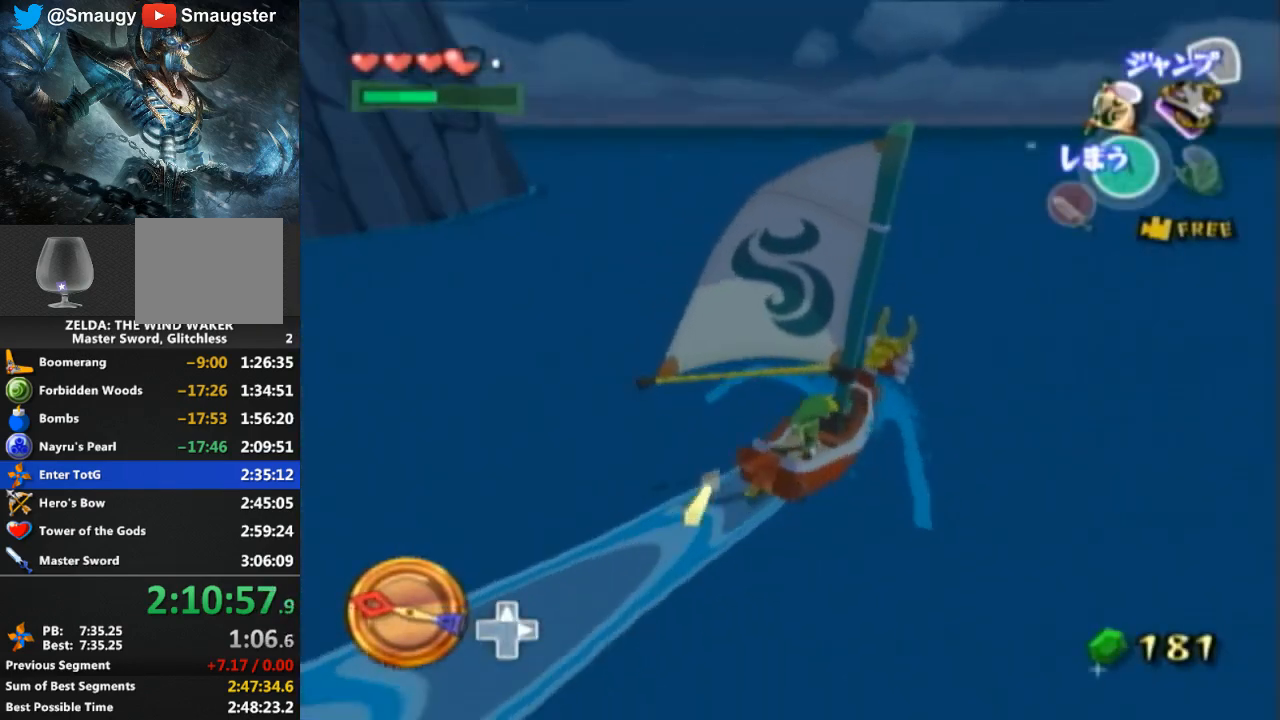
{"buttons": [], "left_stick": "center", "right_stick": "left", "events": [[400, "right_stick", "left"]]}
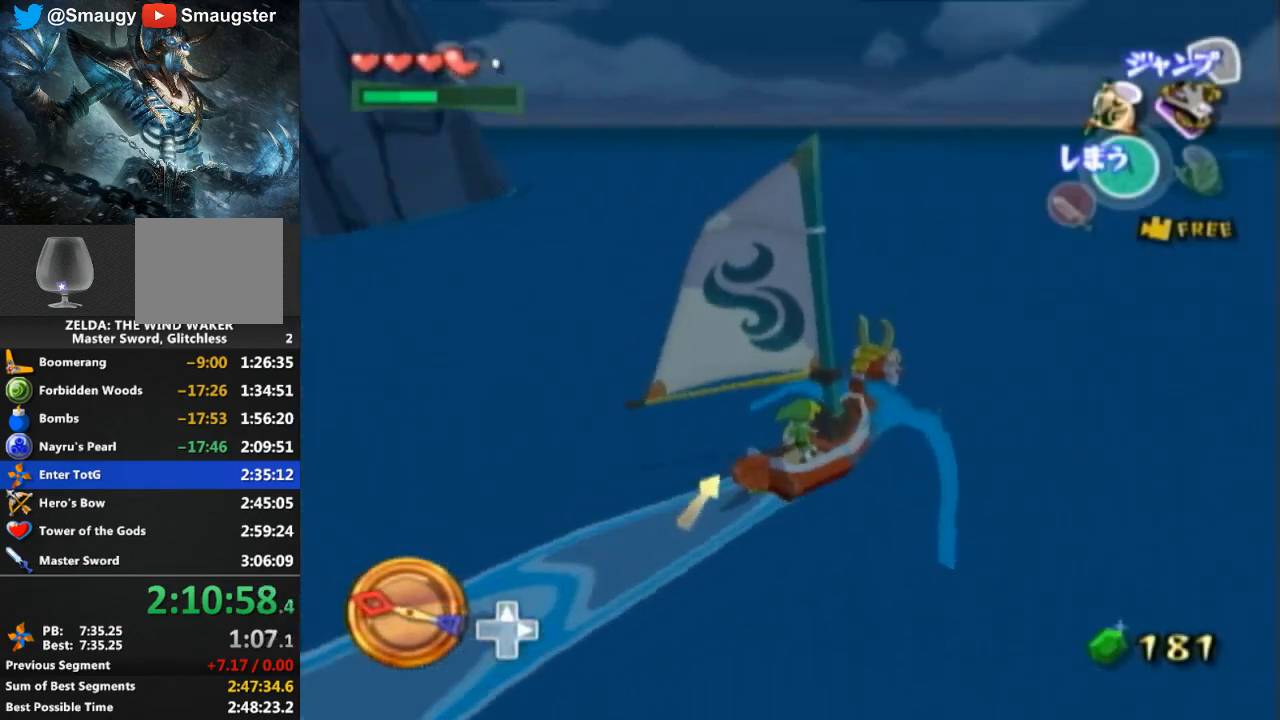
{"buttons": [], "left_stick": "left", "right_stick": "down-right", "events": [[67, "left_stick", "left"], [67, "right_stick", "center"], [333, "right_stick", "down-right"]]}
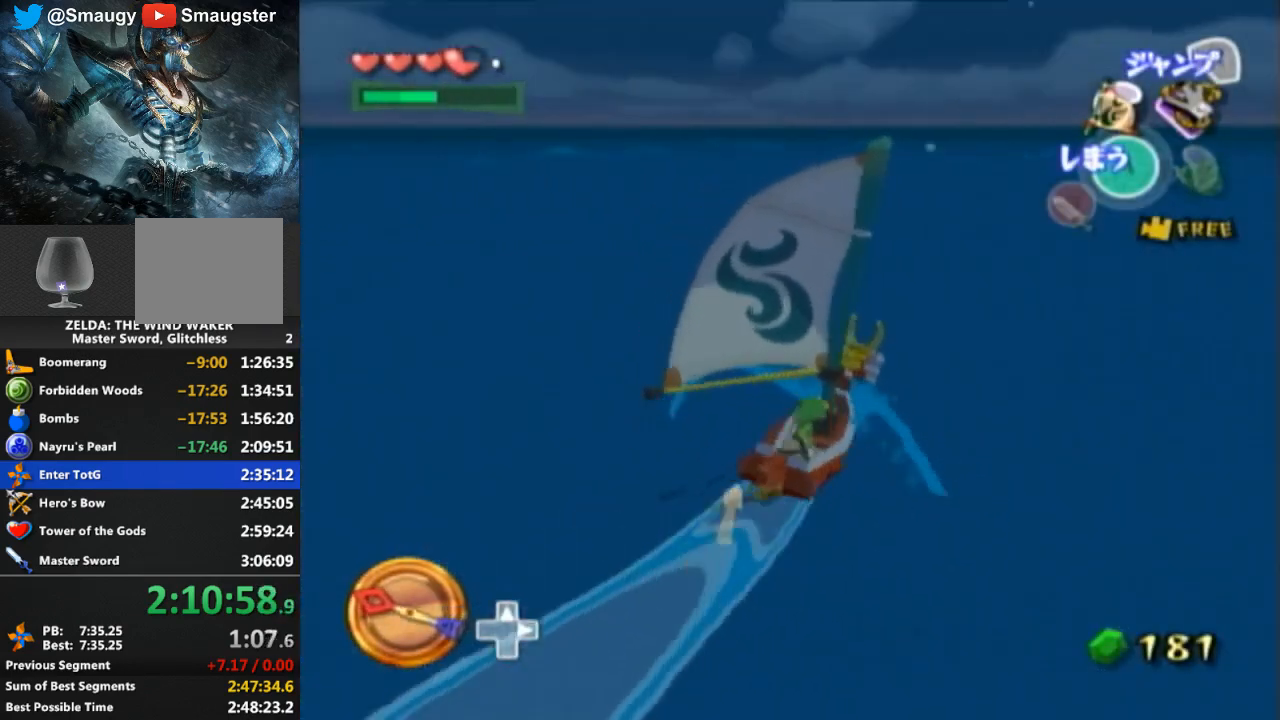
{"buttons": [], "left_stick": "left", "right_stick": "left", "events": [[167, "right_stick", "center"], [433, "right_stick", "left"]]}